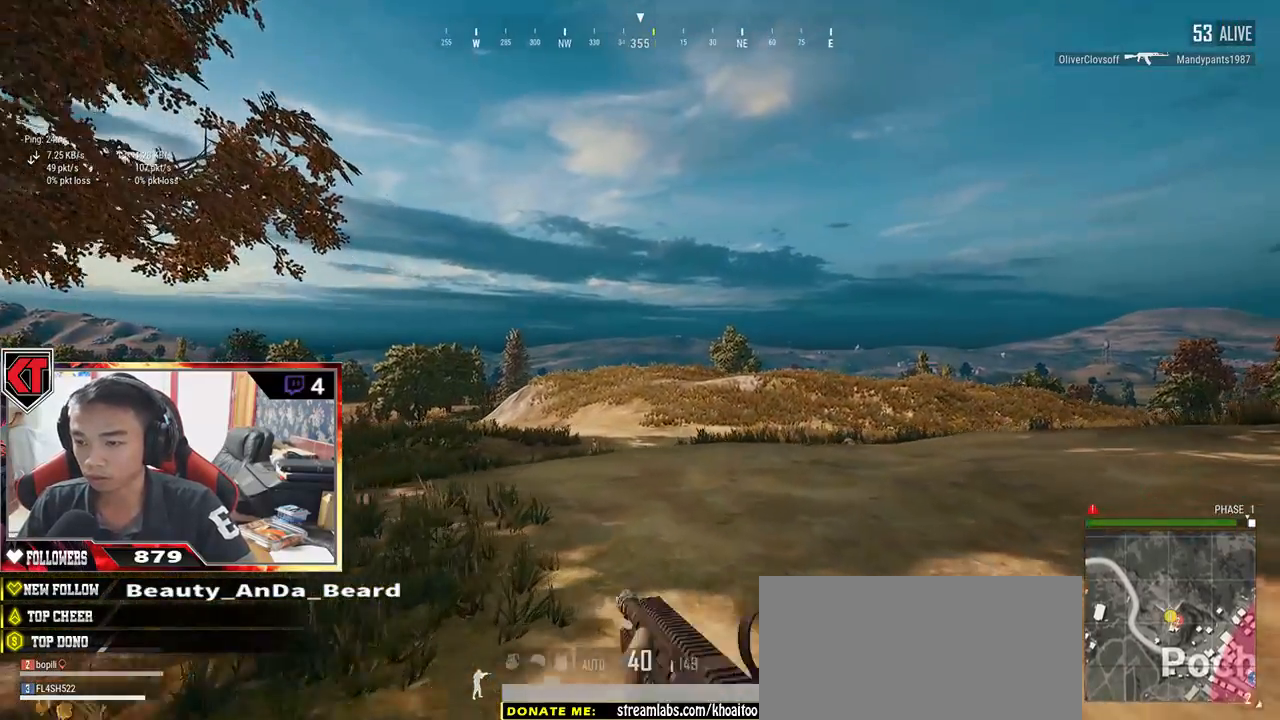
Gameplay with keyboard and mouse; each line is a JSON object with the keys and mouse buttons held at the frame after it. "events" lists presses ("down") and releases ("up") of "a", "c", "ctrl", "d", "e", "f", "q", "r", "s", "shift", "space", "tab", "v", "w", "x", "z", "mouse_left", "mouse_wheel" and "mouse_right" between this image and that frame as [ms after this image, input, new state], when the widget could be followed in between. "mouse_left", "mouse_wheel", "mouse_right" = the "left", "wheel", "right" buttons of the "mouse" list. No other keys are recorded. "wheel" means that the mouse wheel is clicked or scrolled. Mouse movement is not recorded.
{"keys": ["shift", "w"], "mouse": [], "events": []}
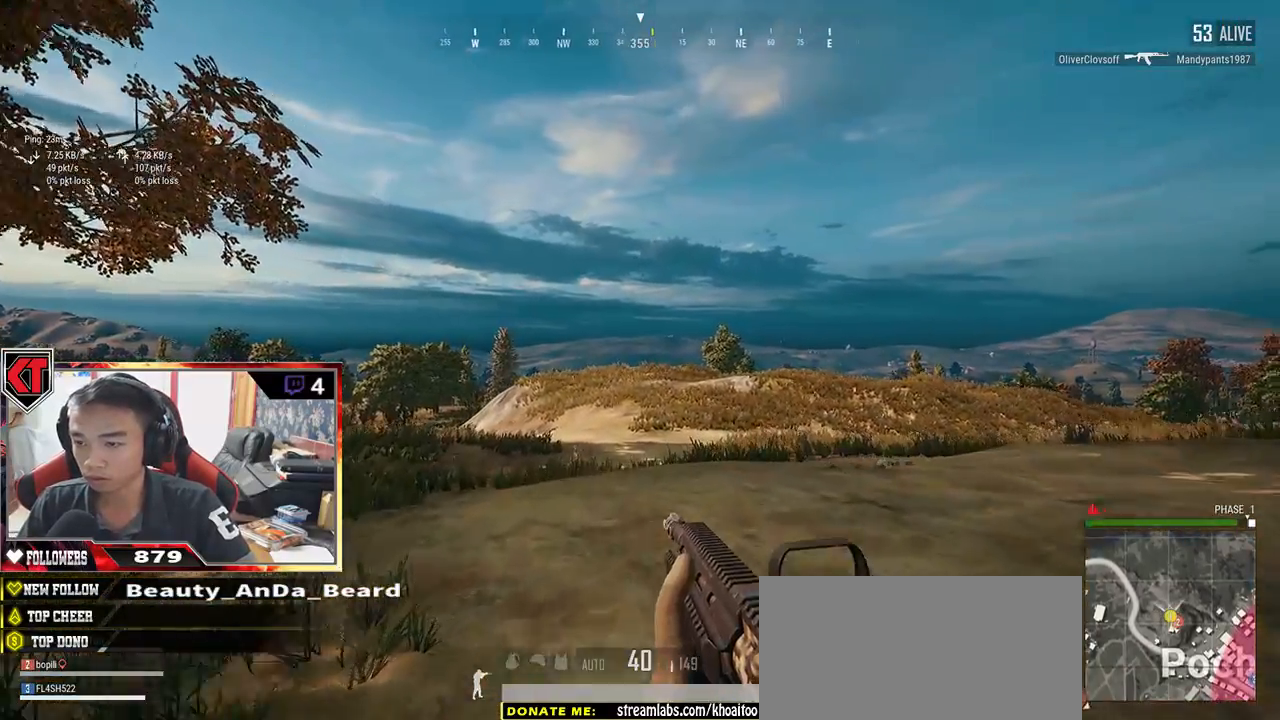
{"keys": ["shift", "space", "w"], "mouse": [], "events": [[400, "space", "down"]]}
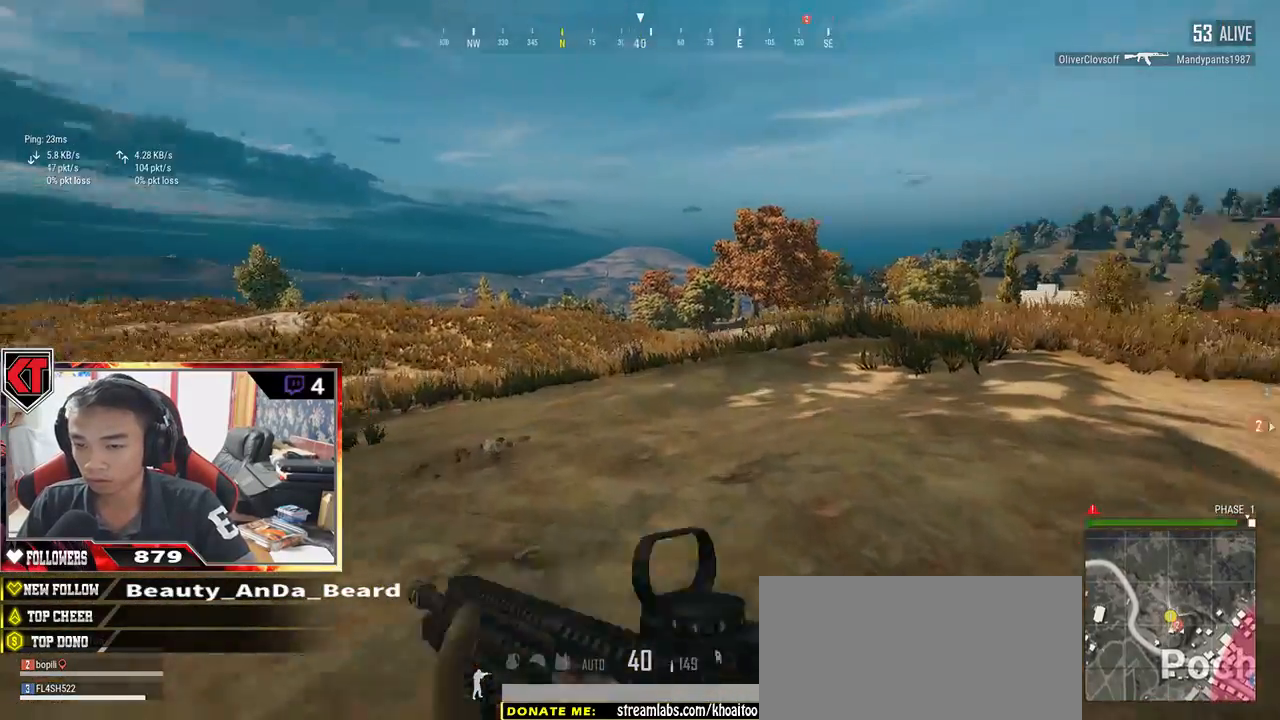
{"keys": ["w"], "mouse": [], "events": [[50, "shift", "up"], [117, "space", "up"]]}
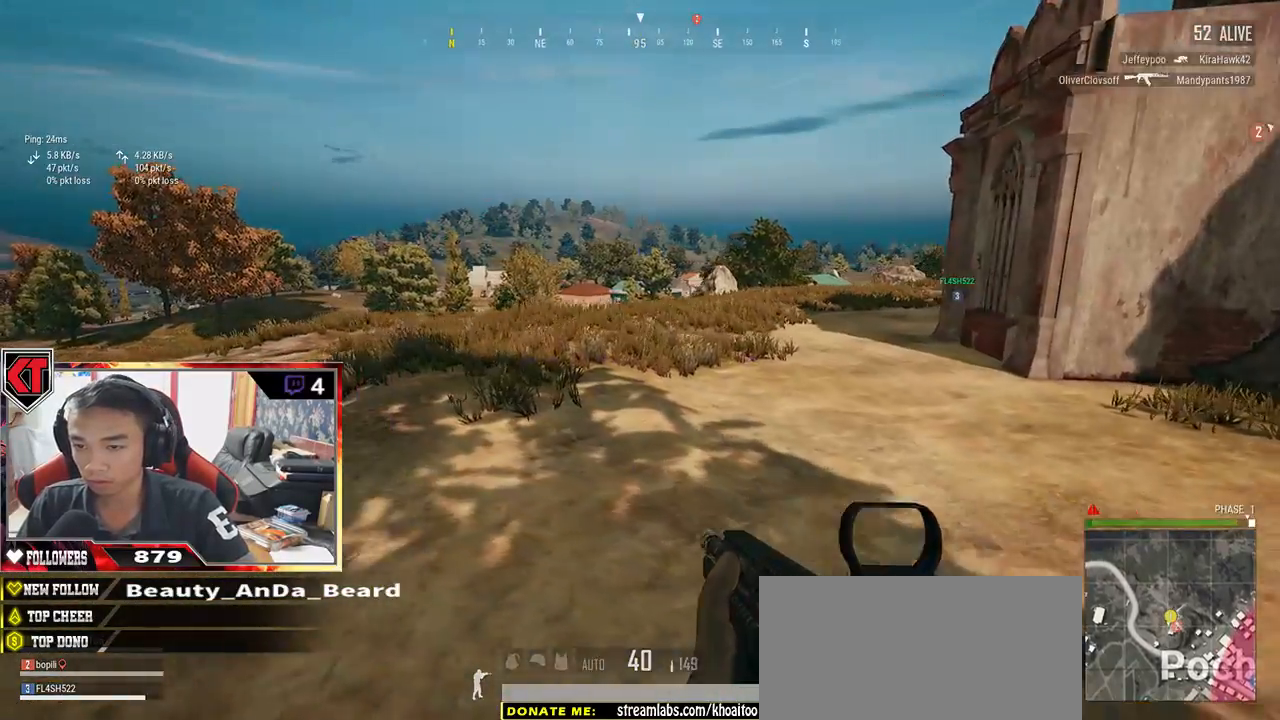
{"keys": ["shift", "w"], "mouse": [], "events": [[117, "shift", "down"]]}
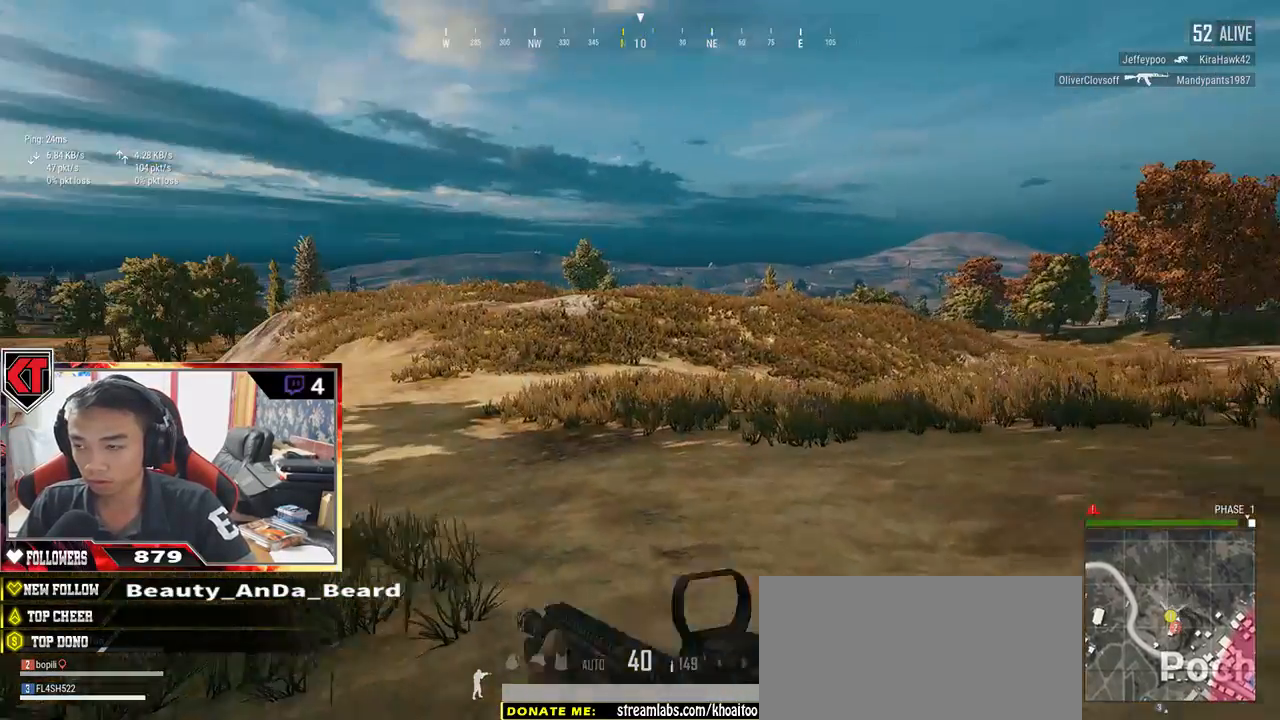
{"keys": ["shift", "w"], "mouse": [], "events": []}
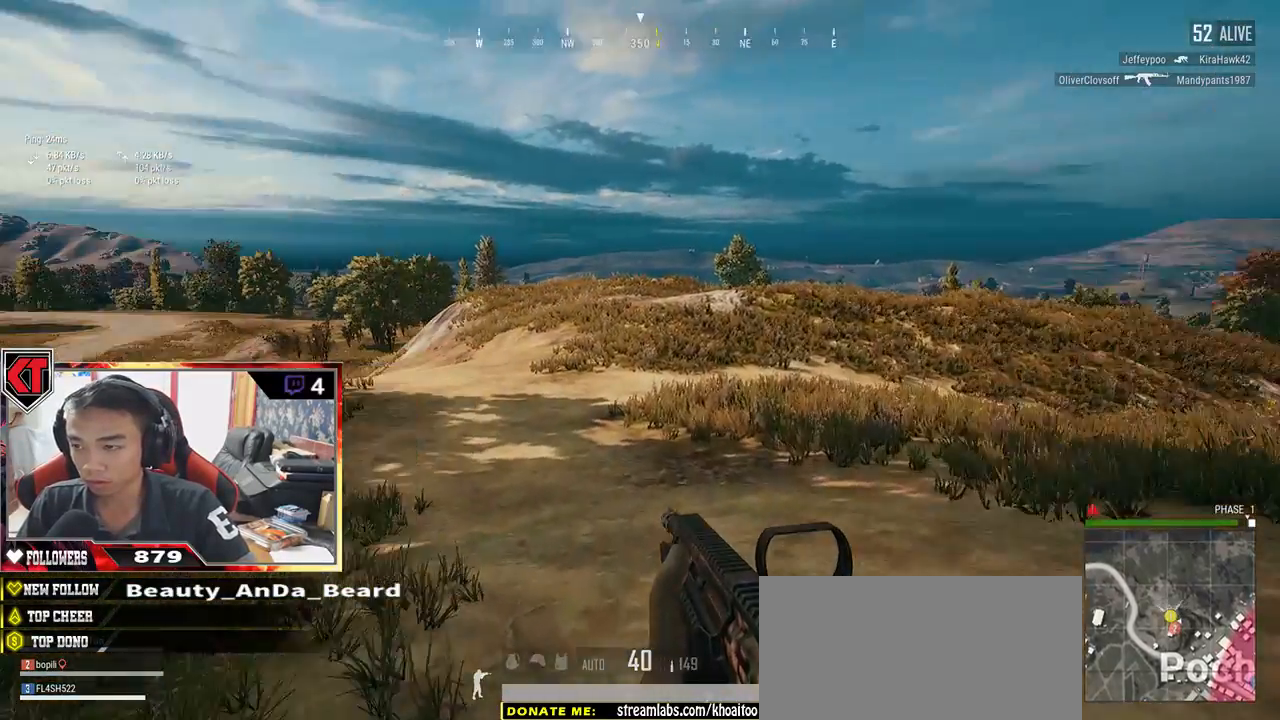
{"keys": ["d", "shift", "space", "w"], "mouse": [], "events": [[367, "d", "down"], [467, "space", "down"]]}
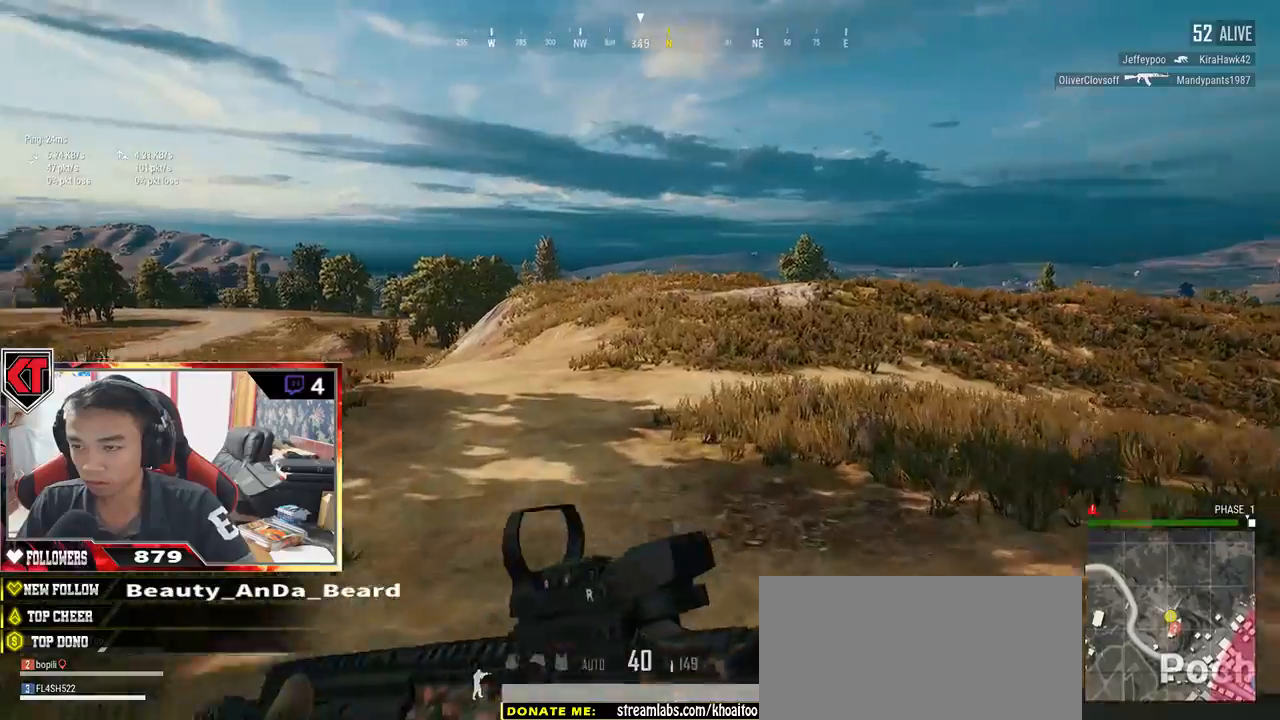
{"keys": ["d", "shift", "w"], "mouse": [], "events": [[184, "space", "up"]]}
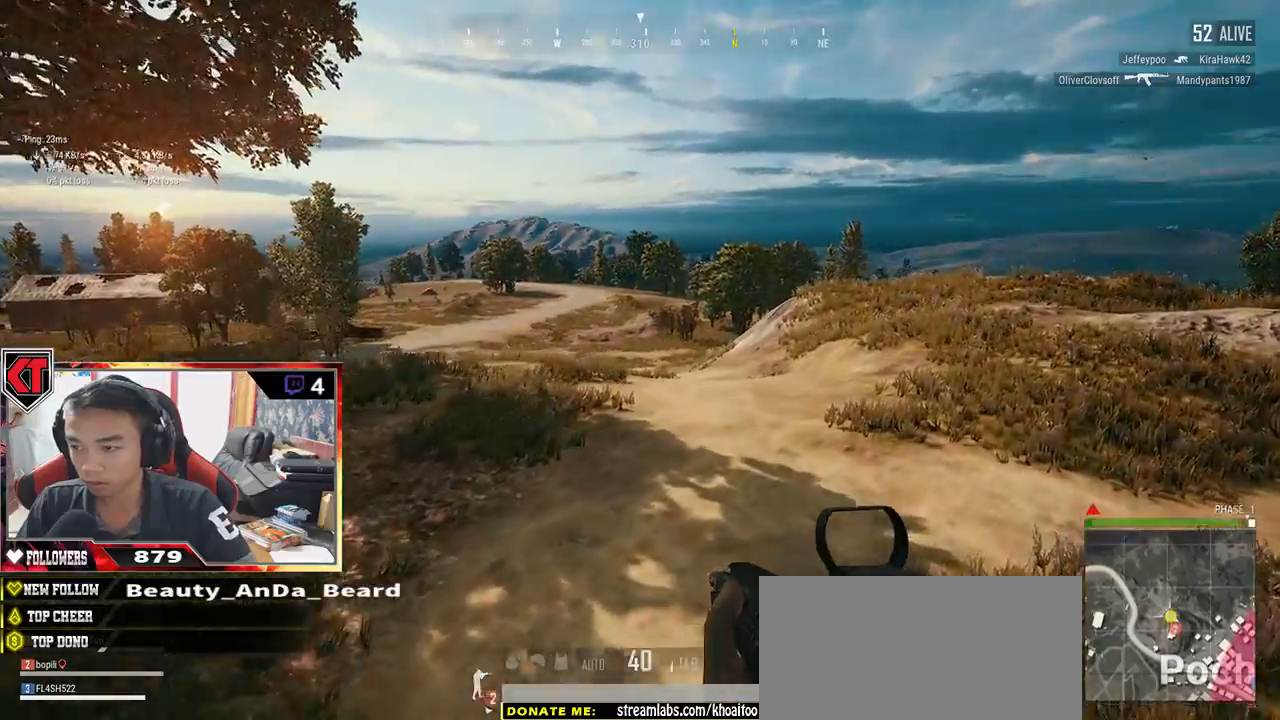
{"keys": ["d", "shift", "w"], "mouse": [], "events": []}
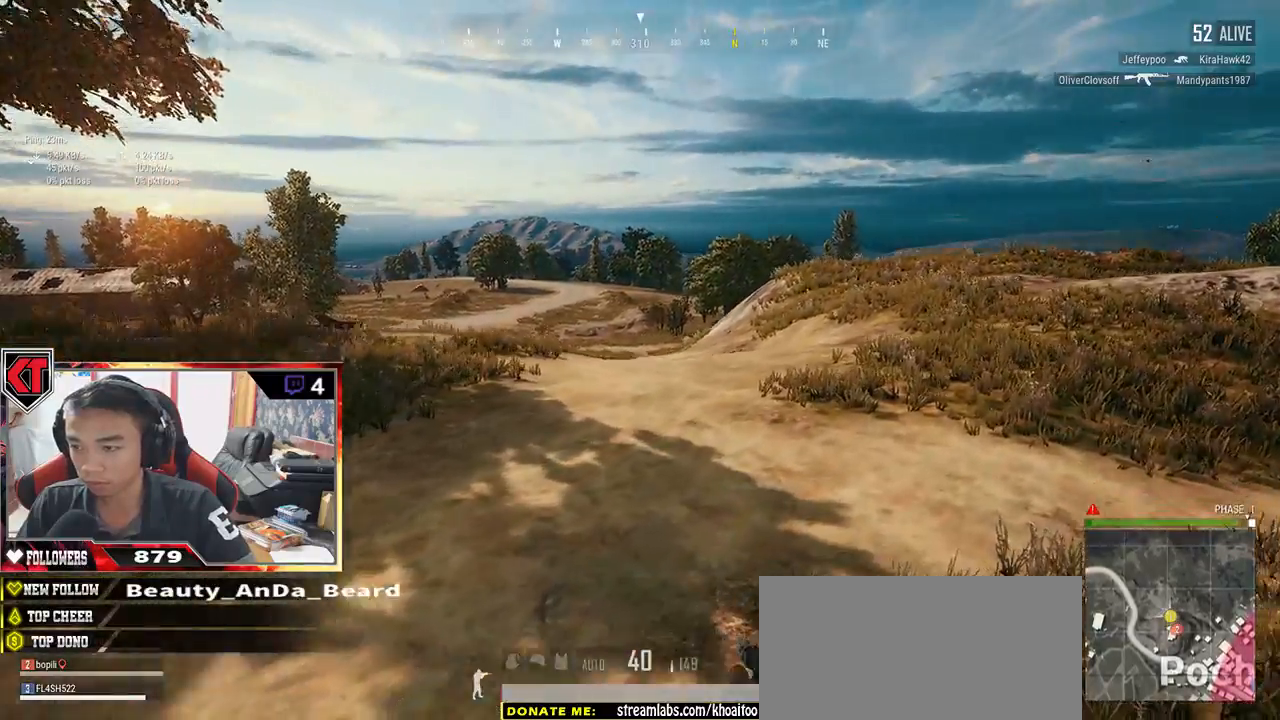
{"keys": ["d", "shift", "w"], "mouse": [], "events": []}
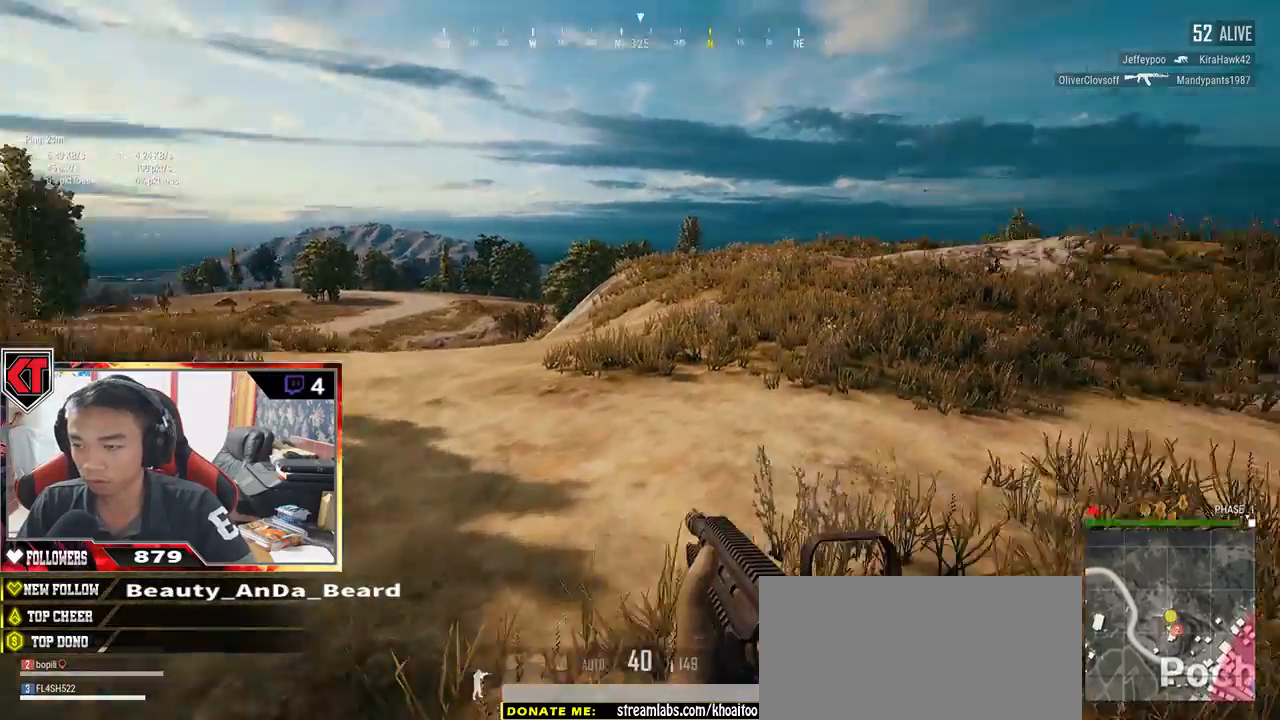
{"keys": ["shift", "w"], "mouse": [], "events": [[50, "d", "up"]]}
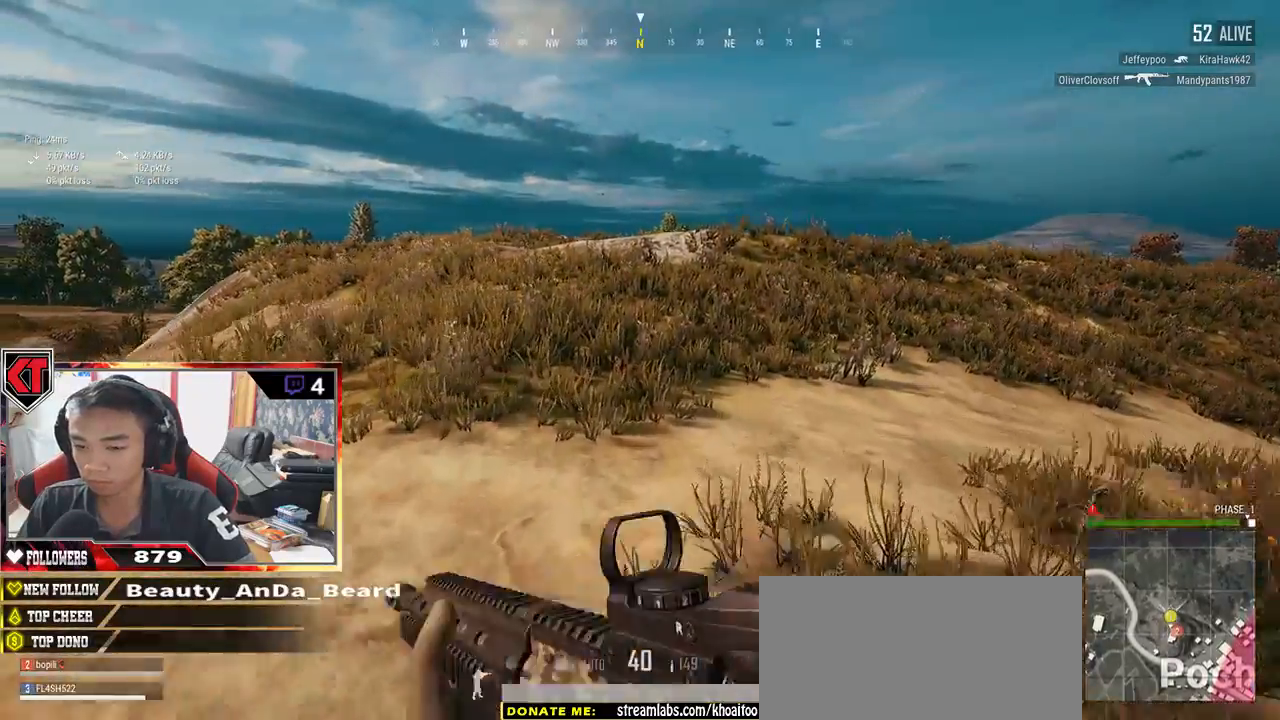
{"keys": ["w"], "mouse": [], "events": [[250, "space", "down"], [434, "space", "up"], [450, "shift", "up"]]}
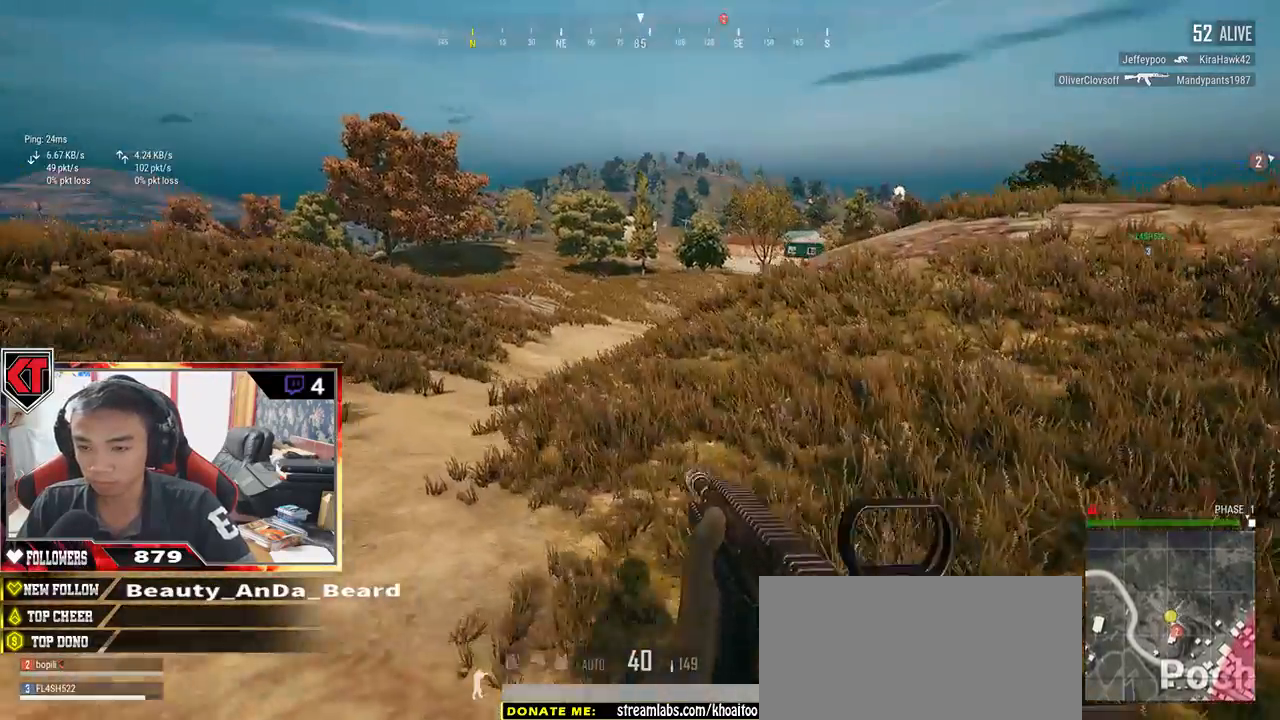
{"keys": ["a", "w"], "mouse": [], "events": [[400, "a", "down"]]}
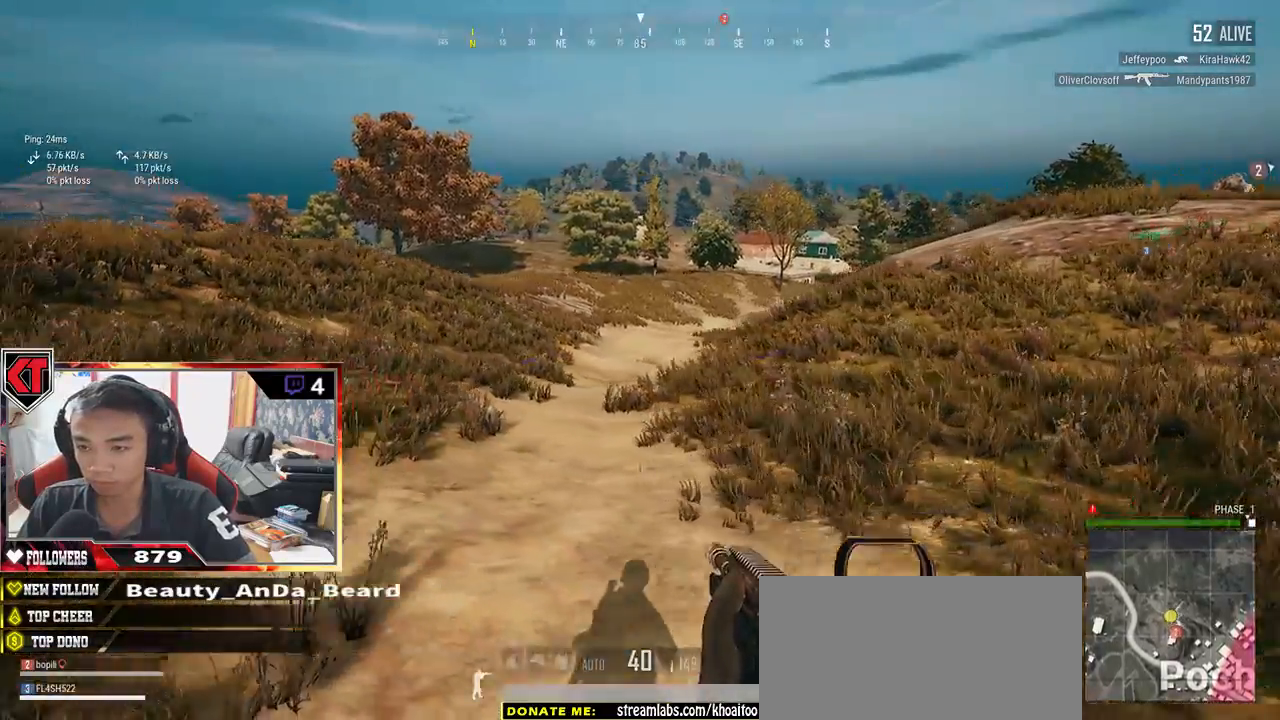
{"keys": ["w"], "mouse": []}
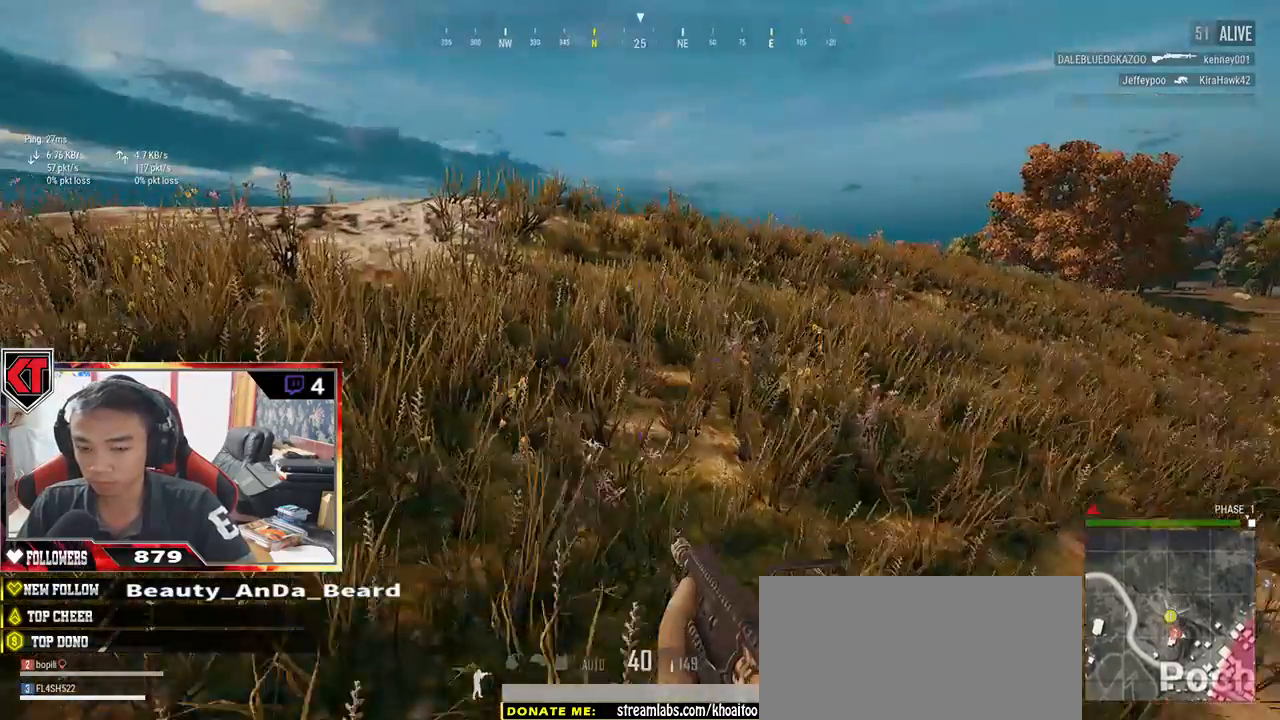
{"keys": ["shift", "w"], "mouse": [], "events": [[184, "shift", "down"]]}
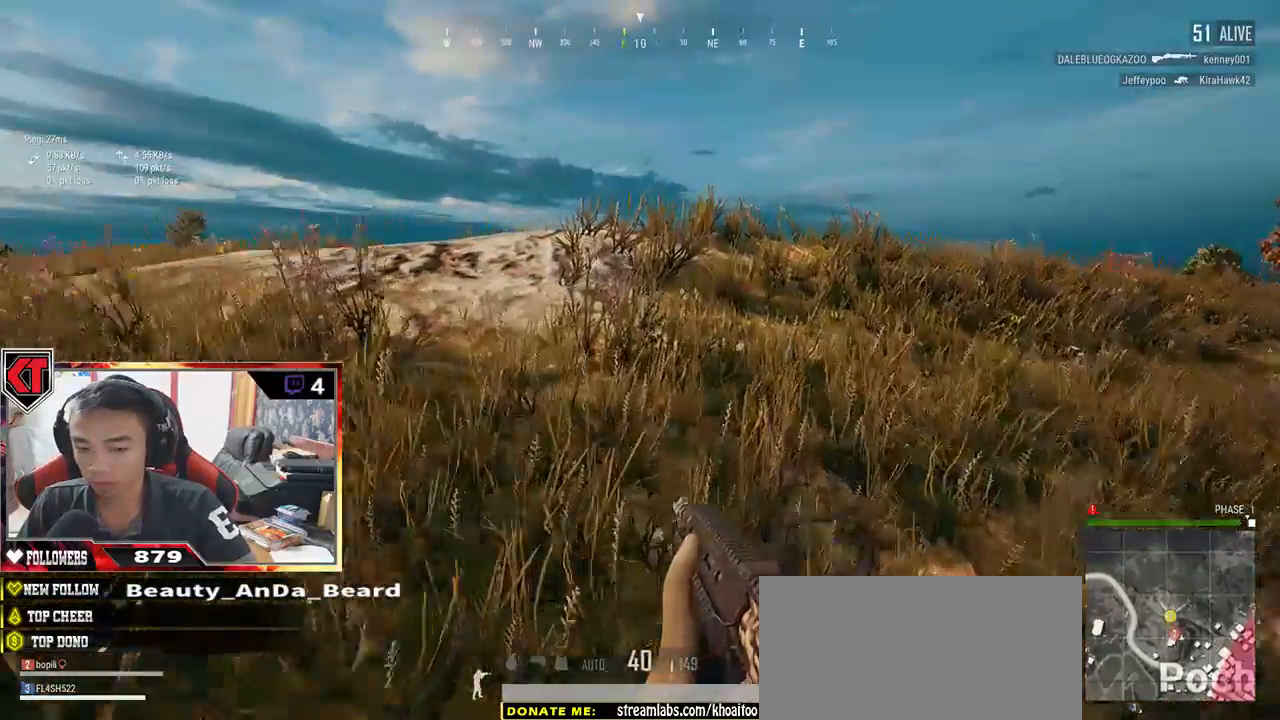
{"keys": ["space", "w"], "mouse": [], "events": [[284, "space", "down"], [400, "shift", "up"]]}
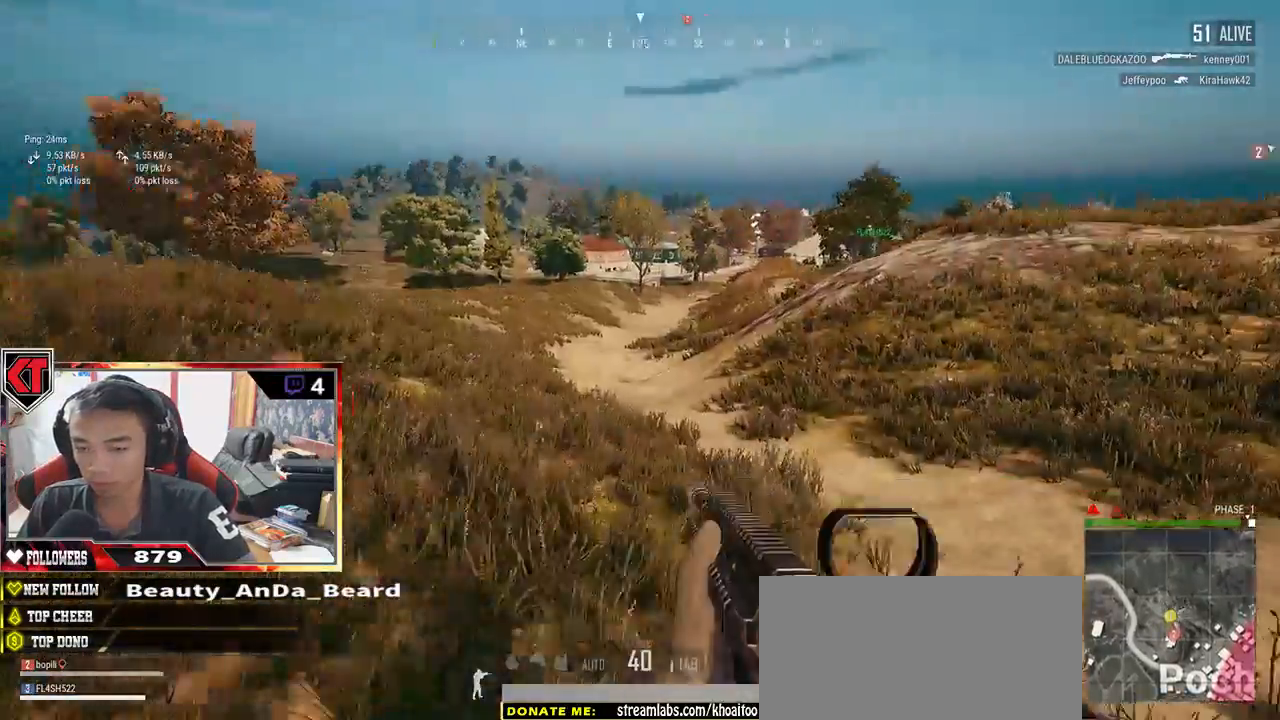
{"keys": ["a", "w"], "mouse": [], "events": [[17, "space", "up"], [167, "a", "down"]]}
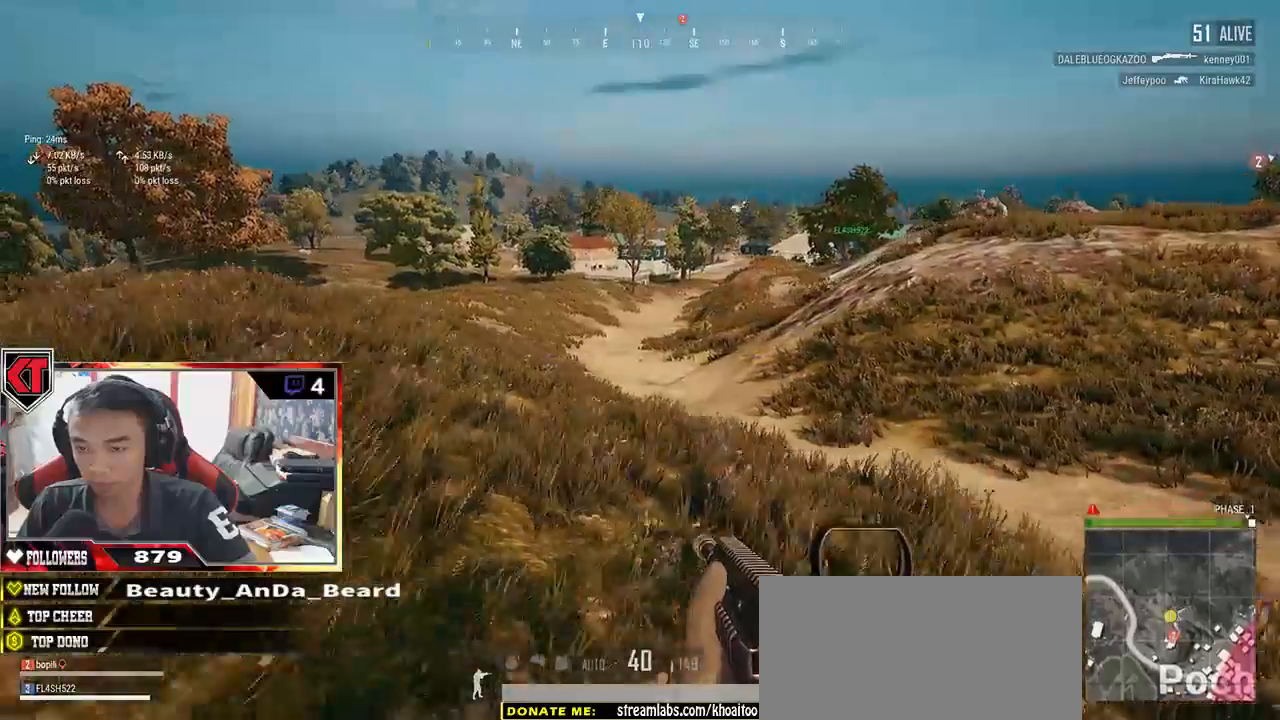
{"keys": ["a", "w"], "mouse": [], "events": []}
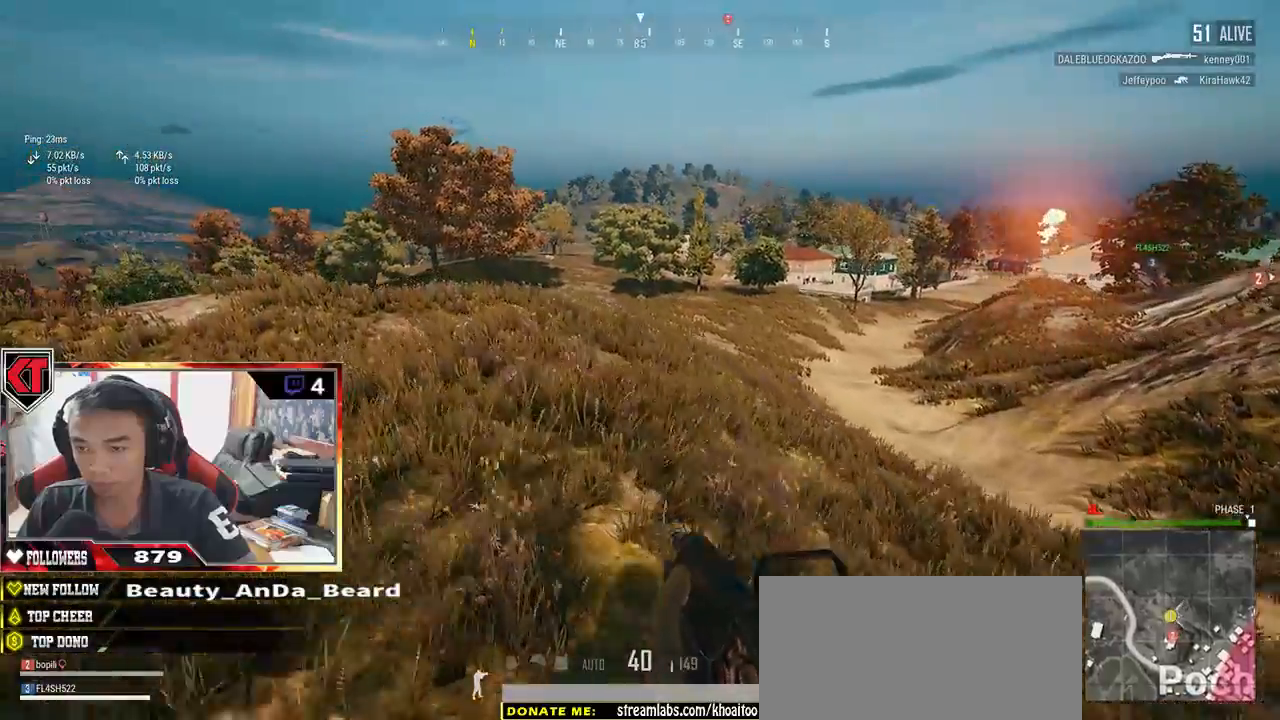
{"keys": ["a", "w"], "mouse": [], "events": []}
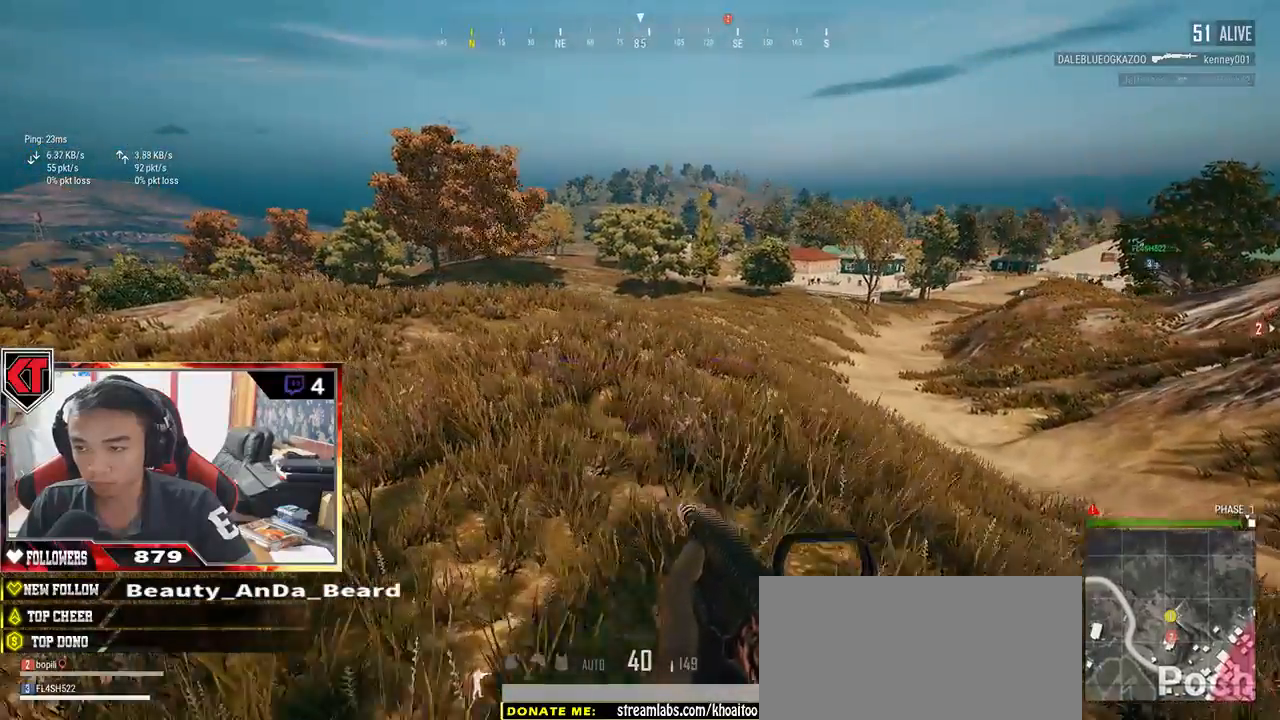
{"keys": ["shift", "w"], "mouse": [], "events": [[67, "a", "up"], [217, "shift", "down"]]}
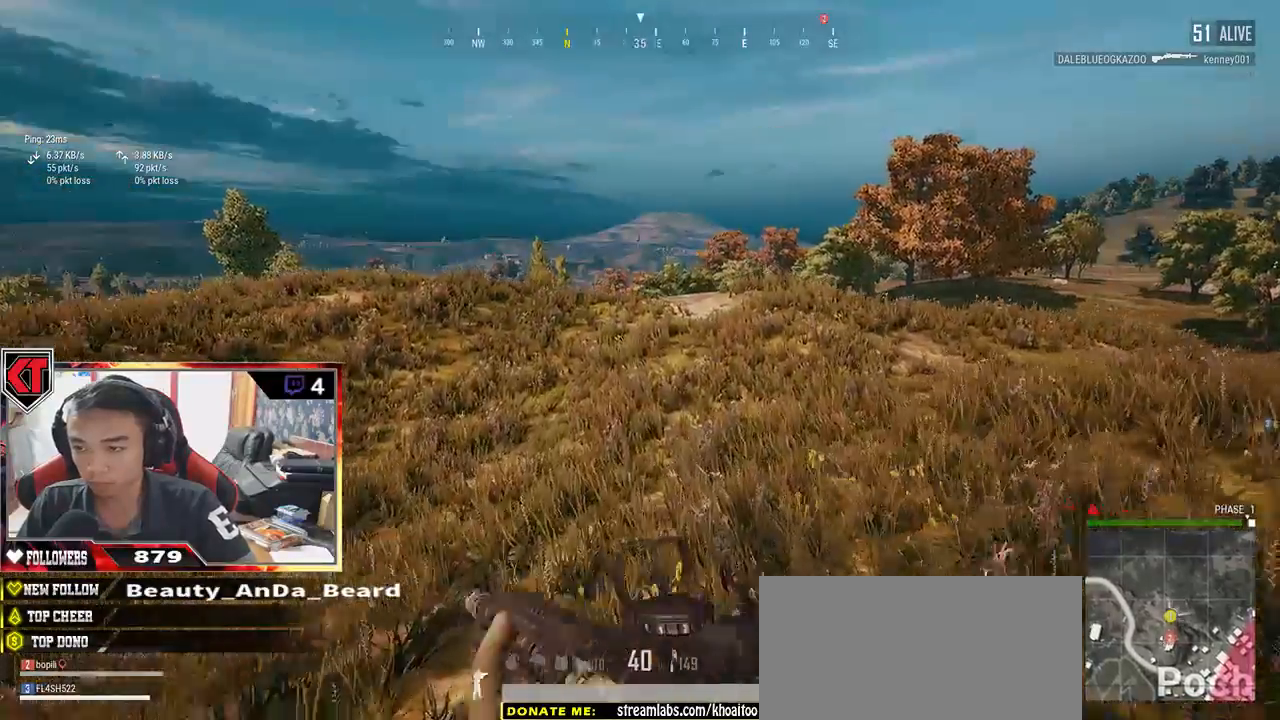
{"keys": ["shift", "w"], "mouse": [], "events": []}
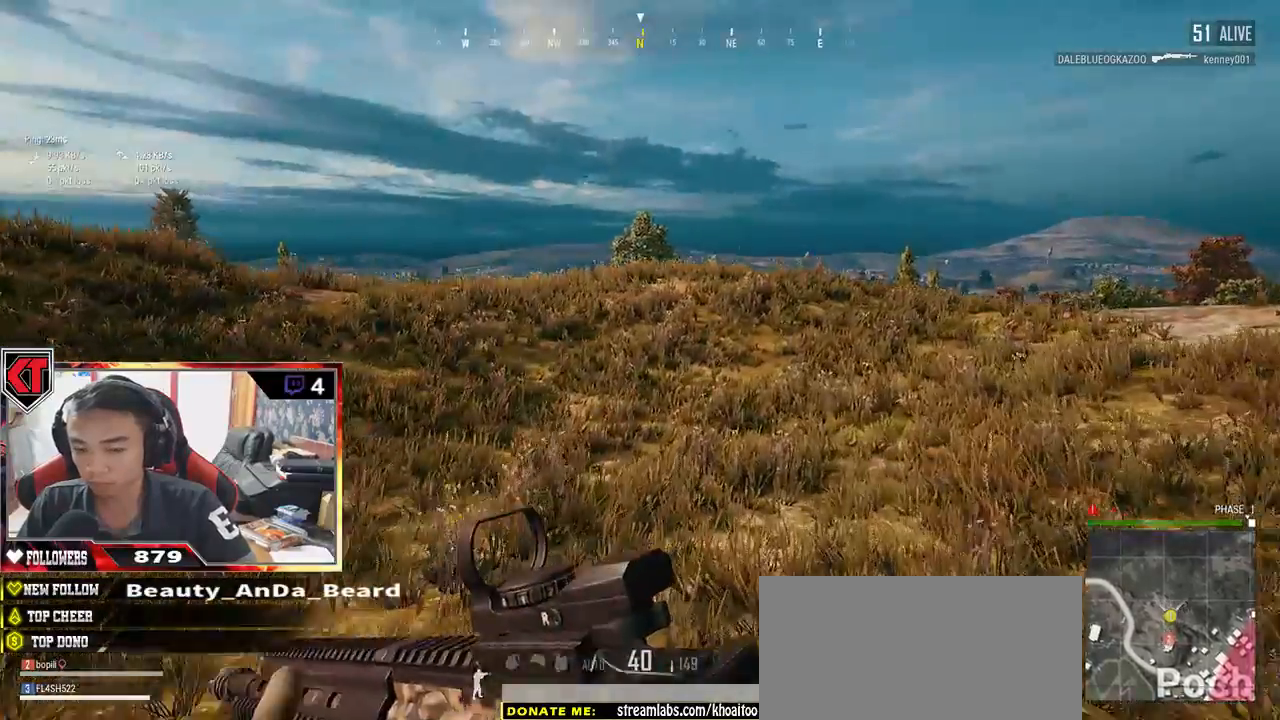
{"keys": ["shift", "w"], "mouse": [], "events": [[100, "space", "down"], [267, "space", "up"]]}
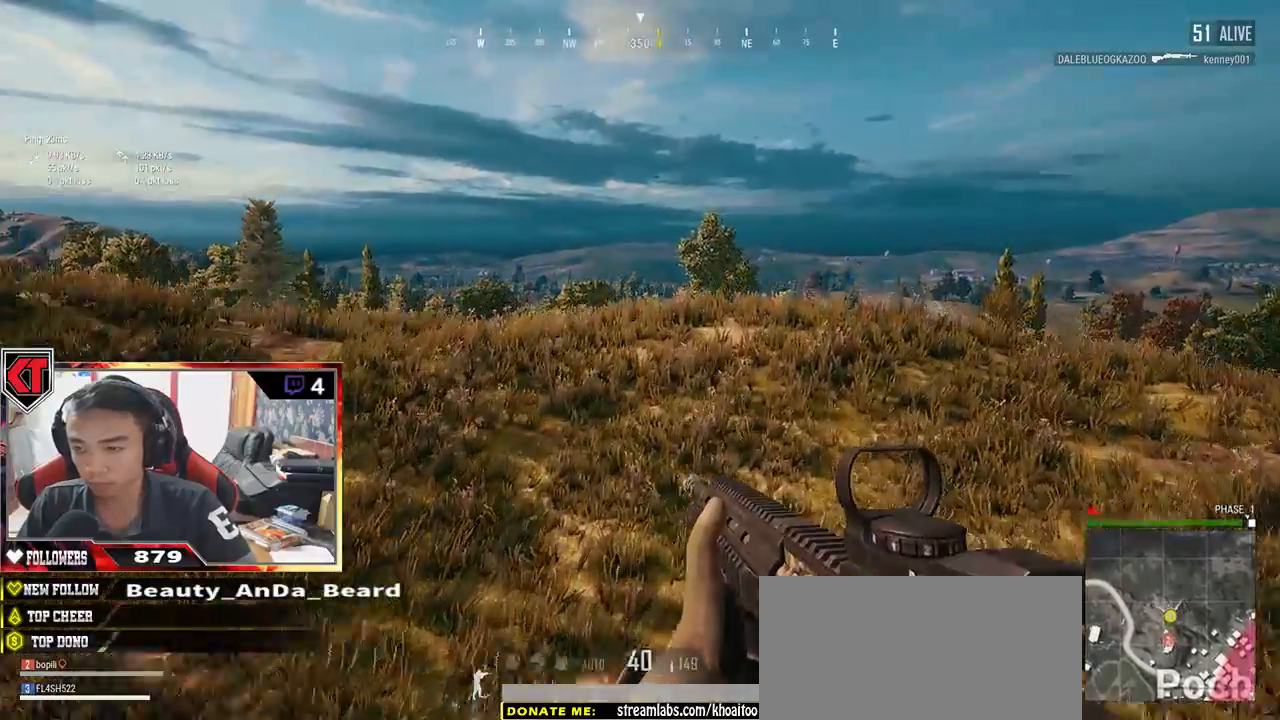
{"keys": ["w"], "mouse": [], "events": [[400, "shift", "up"]]}
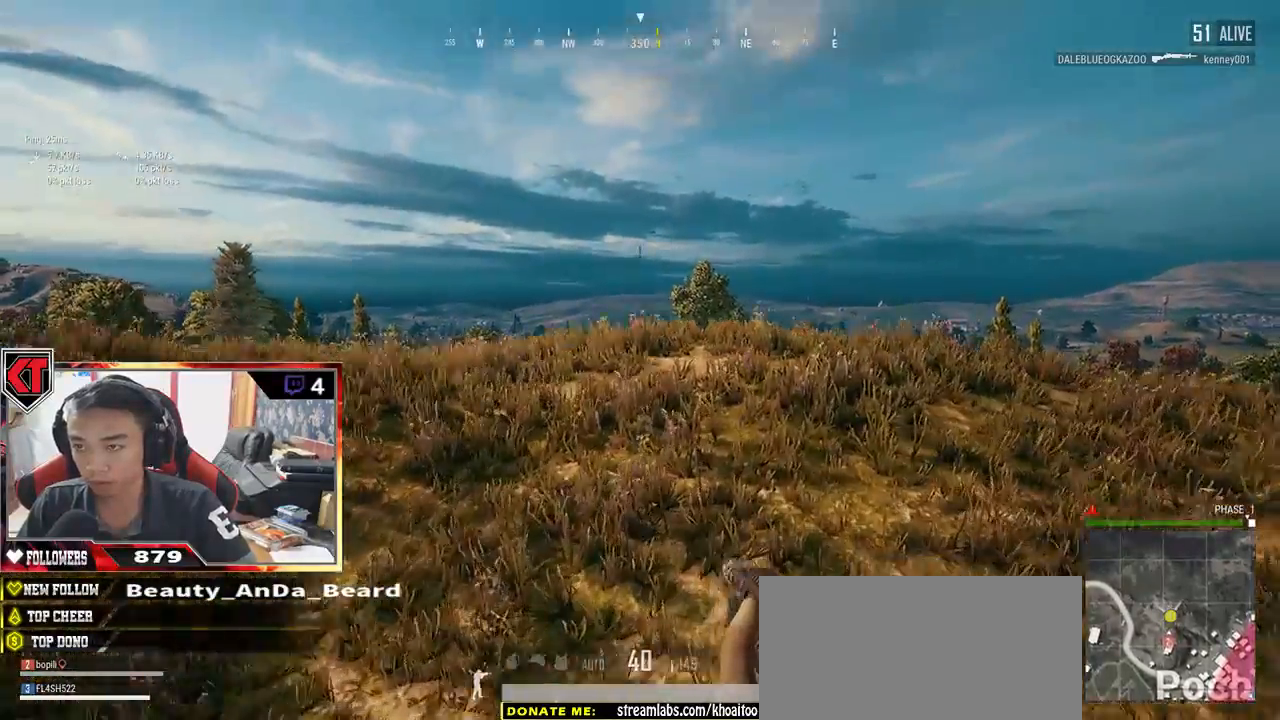
{"keys": ["w"], "mouse": [], "events": [[267, "mouse_wheel", "down"], [400, "mouse_wheel", "up"]]}
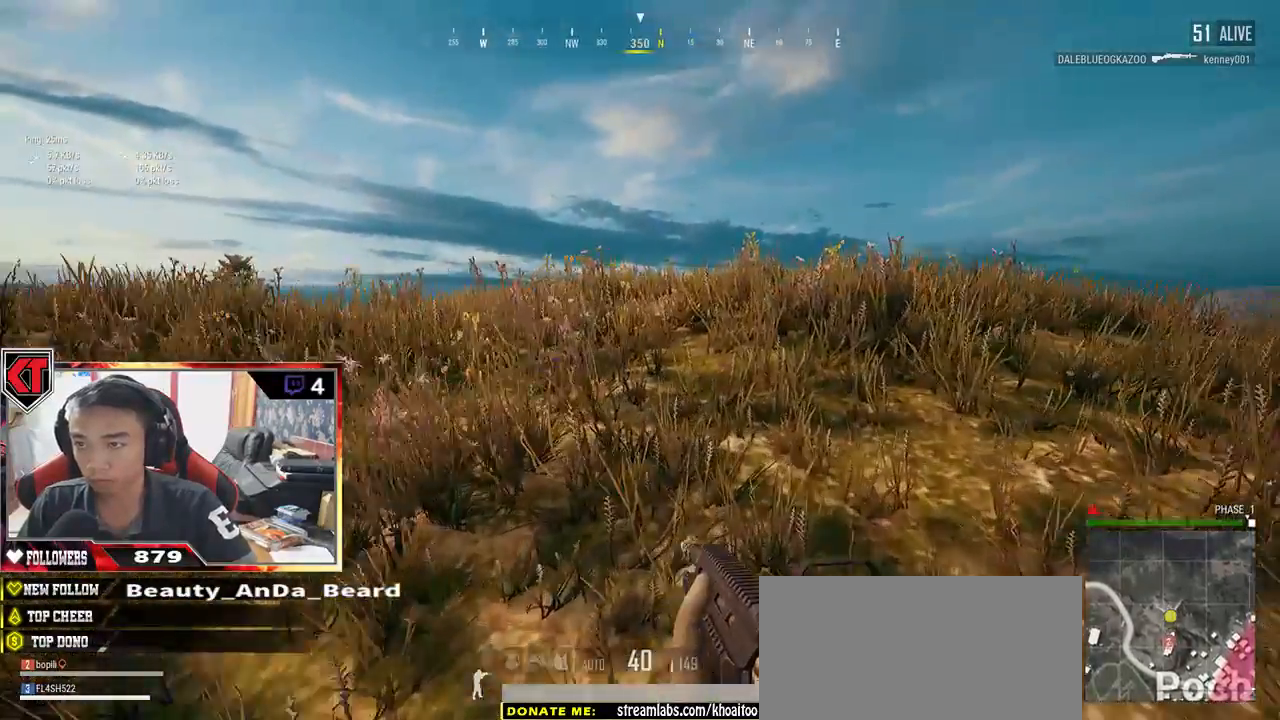
{"keys": ["w"], "mouse": [], "events": []}
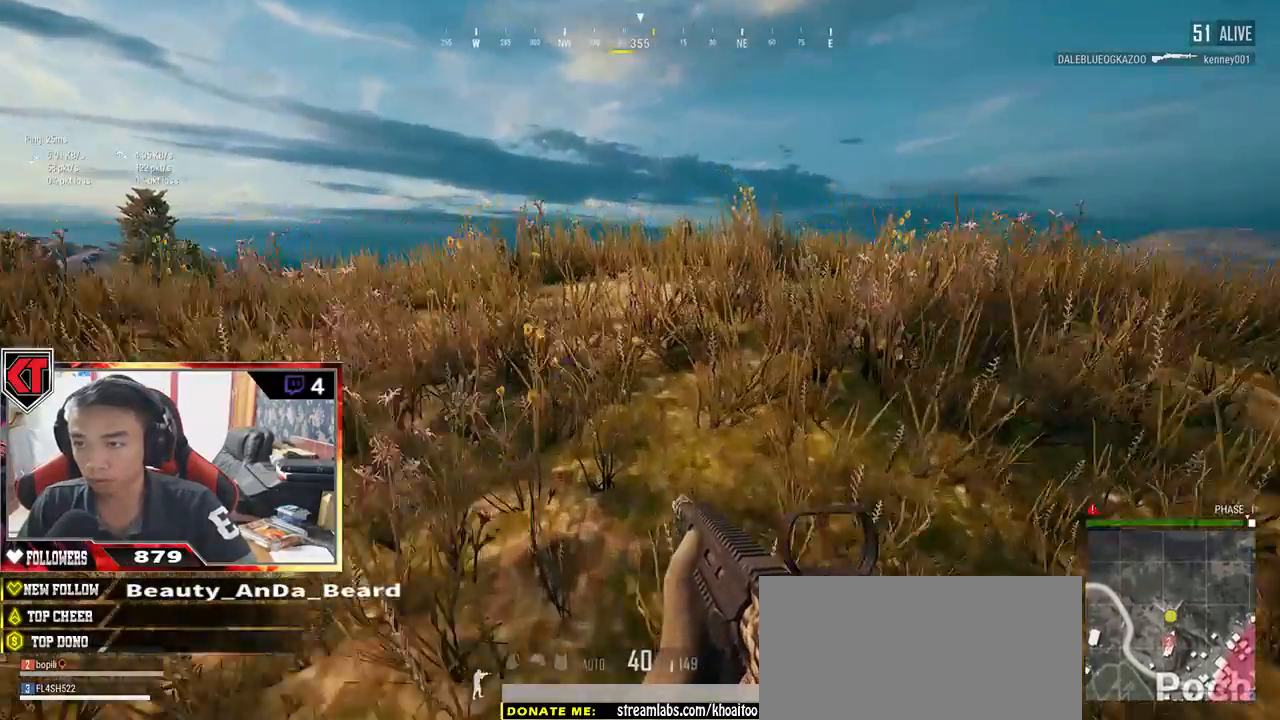
{"keys": ["a", "w"], "mouse": [], "events": [[100, "space", "down"], [250, "space", "up"], [450, "a", "down"]]}
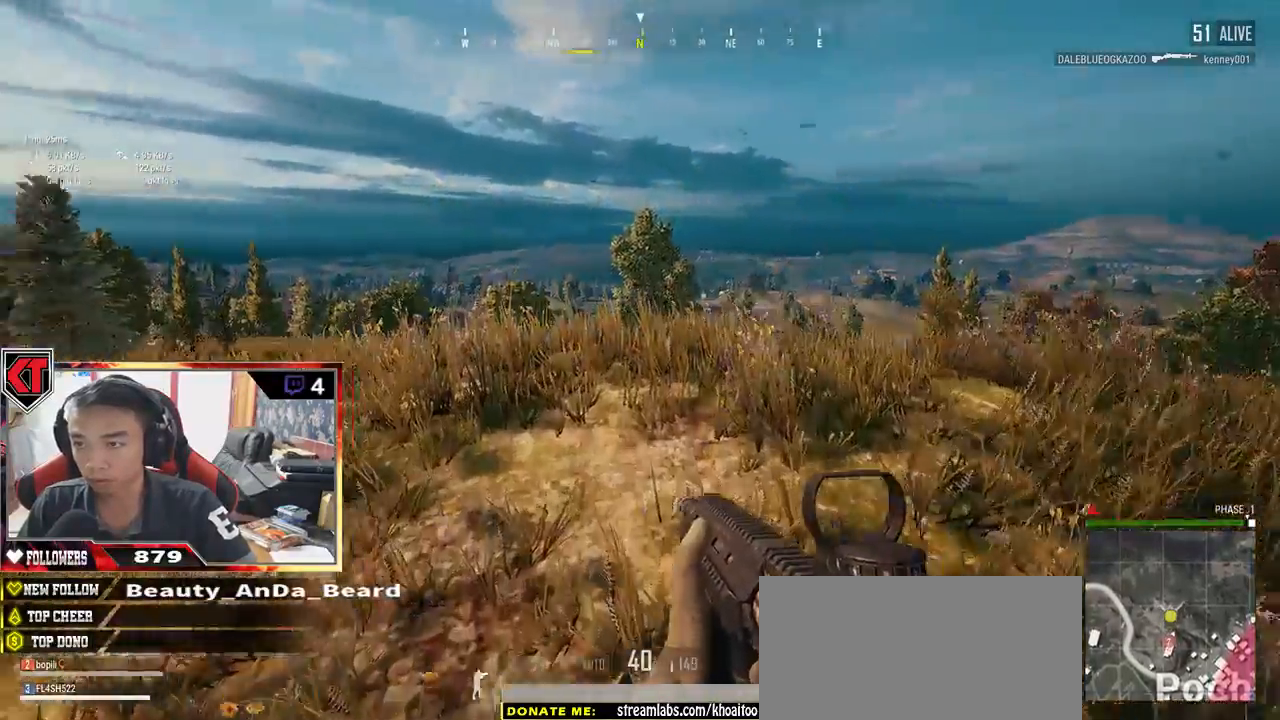
{"keys": ["a", "w"], "mouse": [], "events": []}
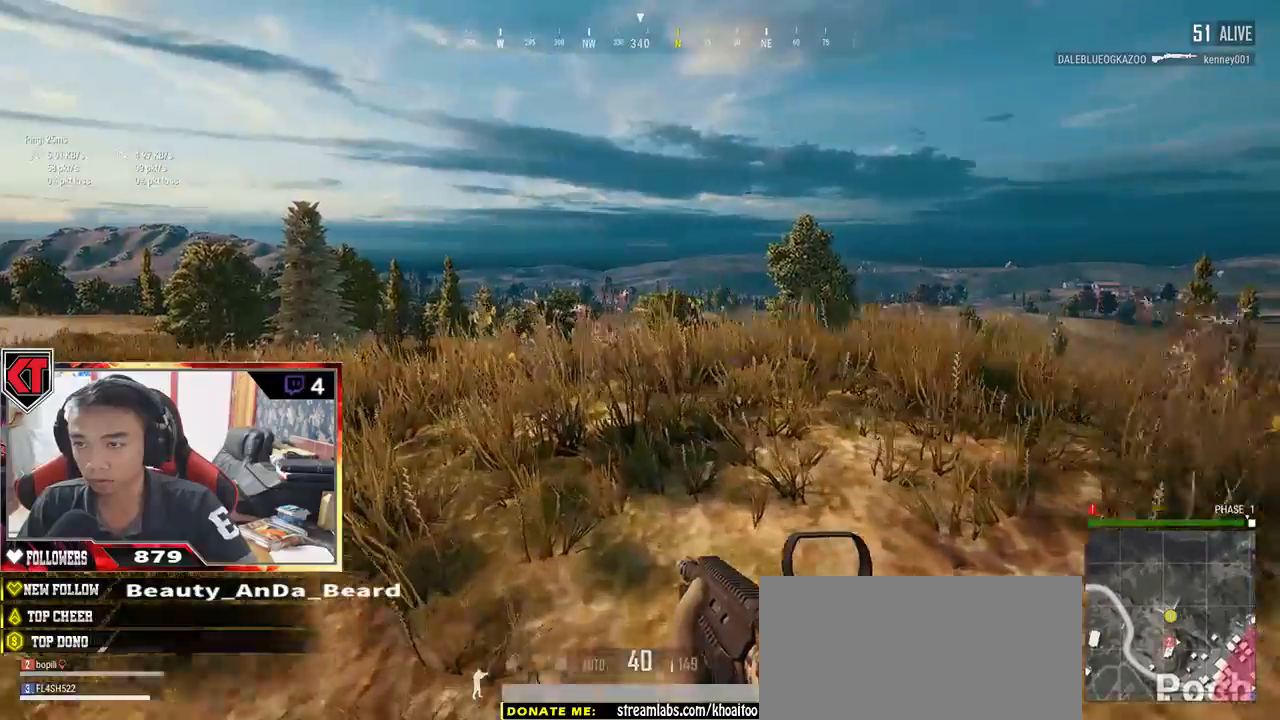
{"keys": ["w"], "mouse": [], "events": [[117, "a", "up"]]}
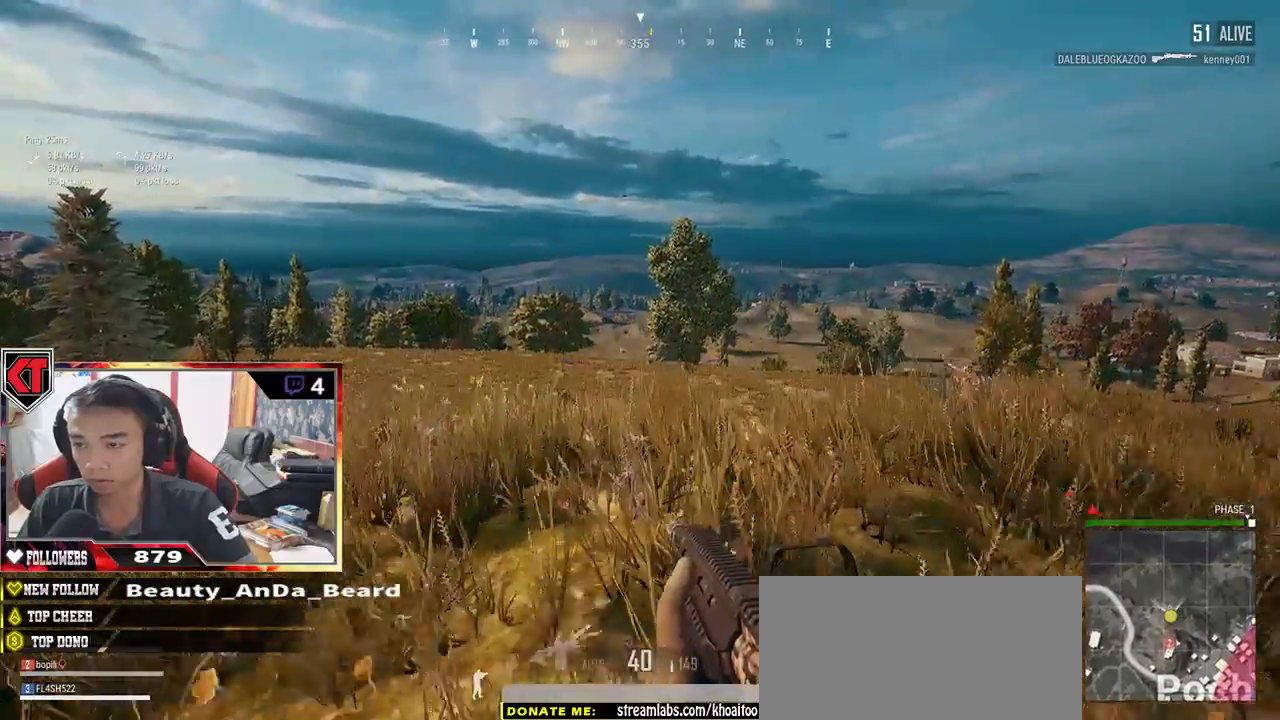
{"keys": ["s"], "mouse": [], "events": [[117, "a", "down"], [117, "w", "up"], [367, "a", "up"], [367, "s", "down"]]}
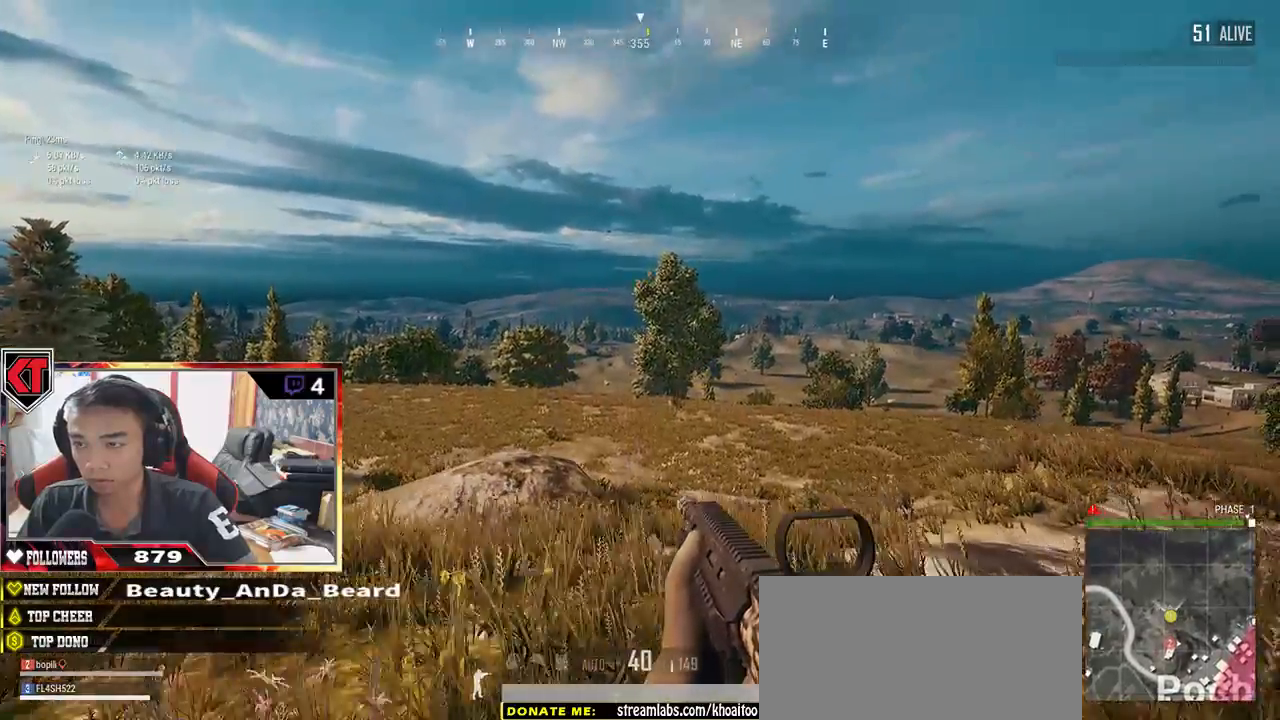
{"keys": ["a", "s"], "mouse": [], "events": [[167, "mouse_wheel", "down"], [300, "mouse_wheel", "up"], [484, "a", "down"]]}
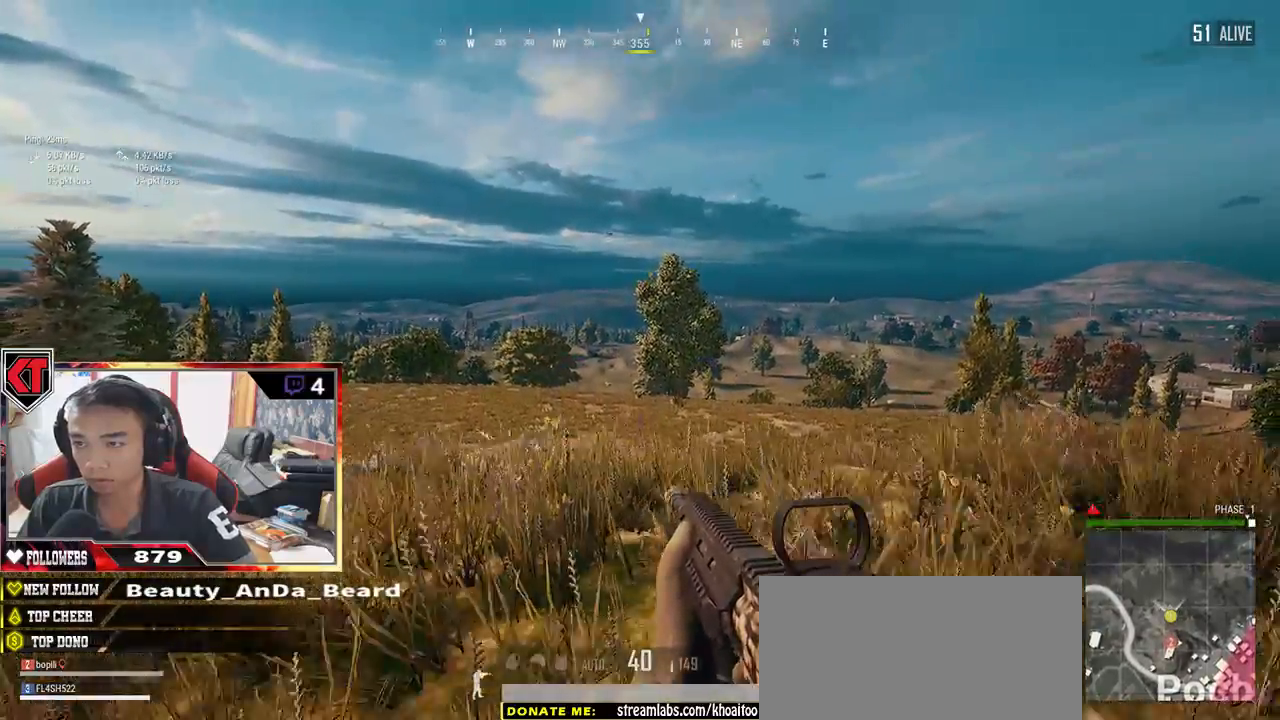
{"keys": ["d", "w"], "mouse": [], "events": [[50, "s", "up"], [217, "w", "down"], [317, "a", "up"], [484, "d", "down"]]}